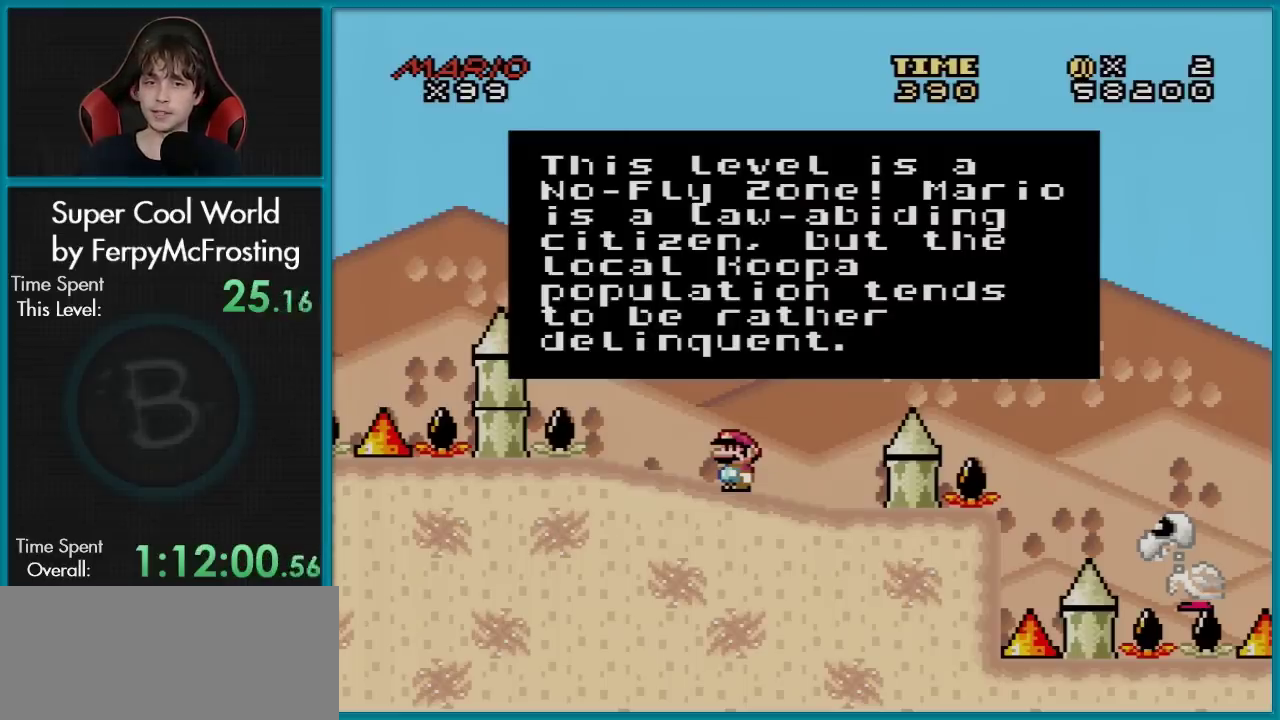
Gameplay with a controller (Nintendo layout); each line is a JSON object with the inputs held at the frame after it (dt_ms = milliseconds from this image to that frame). "events" lists button and stick changes between this image and that frame as [ms after this image, input, new state], when the widget could be followed in between. Not read: L3 R3.
{"dt_ms": 400, "buttons": ["A"], "events": [[383, "A", "down"]]}
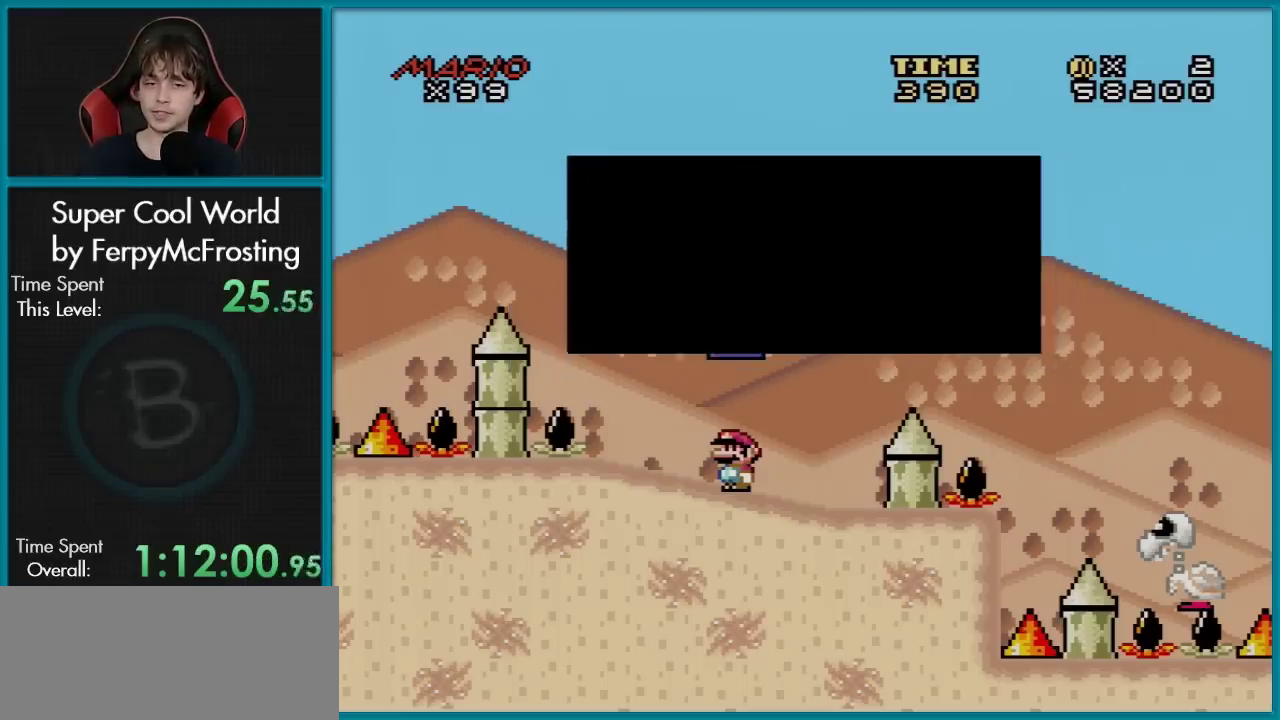
{"dt_ms": 701, "buttons": ["Y", "DPAD_RIGHT"], "events": [[117, "A", "up"], [250, "Y", "down"], [634, "DPAD_RIGHT", "down"]]}
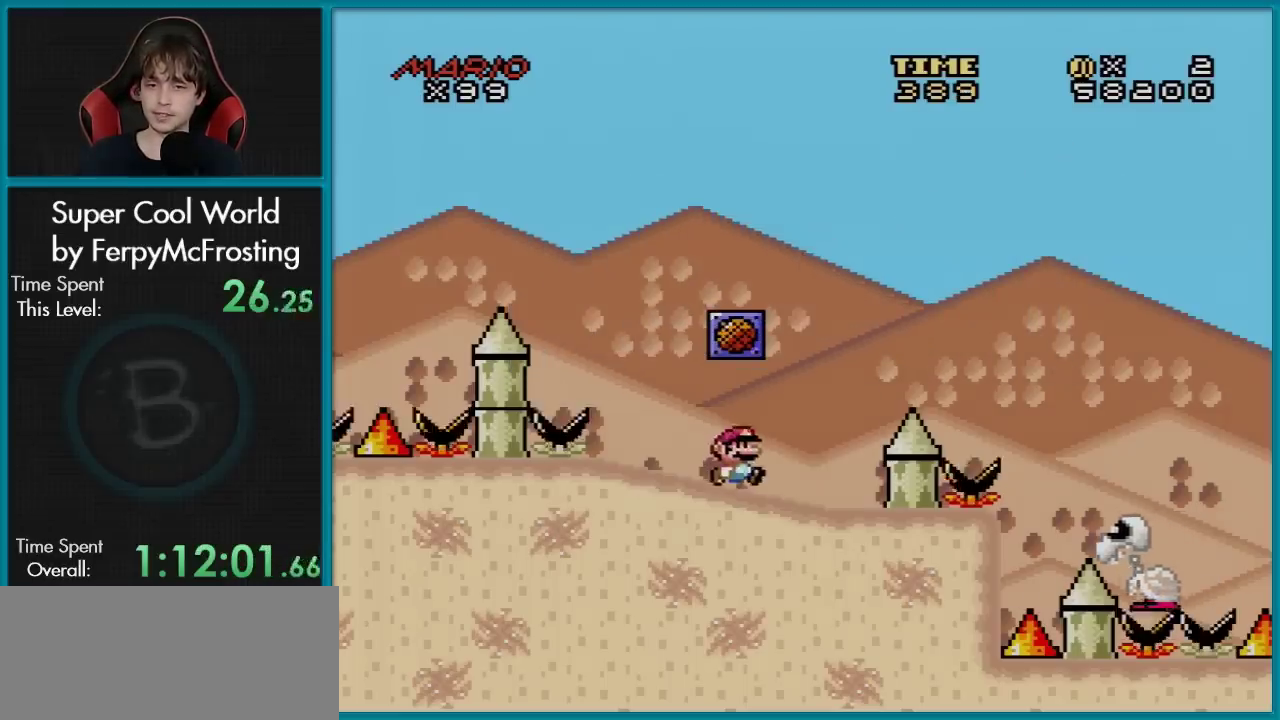
{"dt_ms": 400, "buttons": ["B", "Y", "DPAD_RIGHT"], "events": [[133, "B", "down"]]}
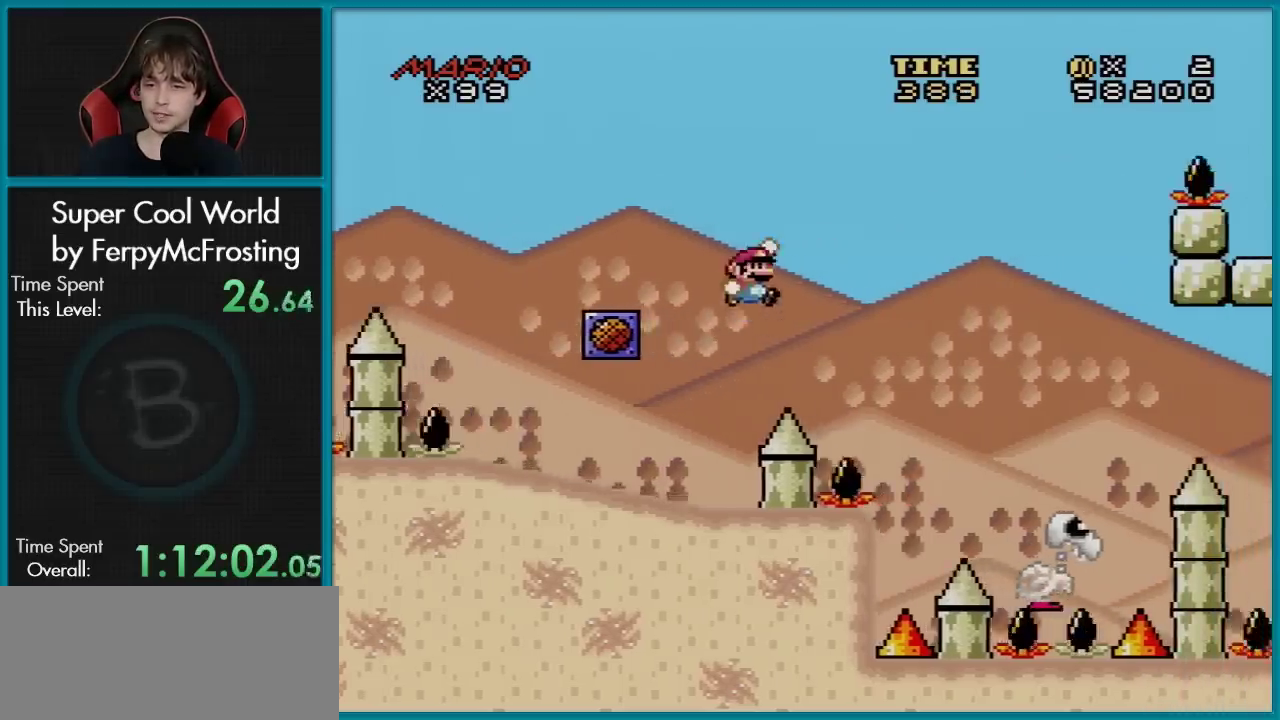
{"dt_ms": 501, "buttons": ["B", "Y", "DPAD_RIGHT"], "events": []}
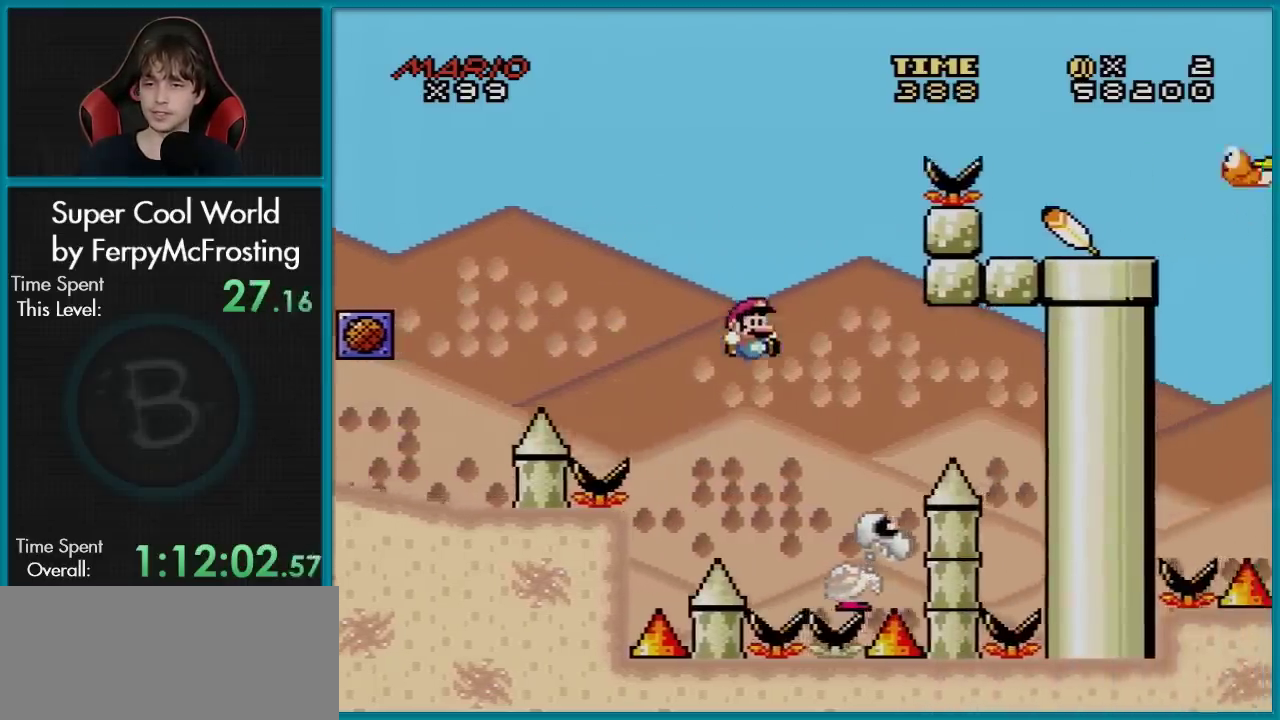
{"dt_ms": 500, "buttons": ["B", "Y"], "events": [[200, "DPAD_LEFT", "down"], [200, "DPAD_RIGHT", "up"], [500, "DPAD_LEFT", "up"]]}
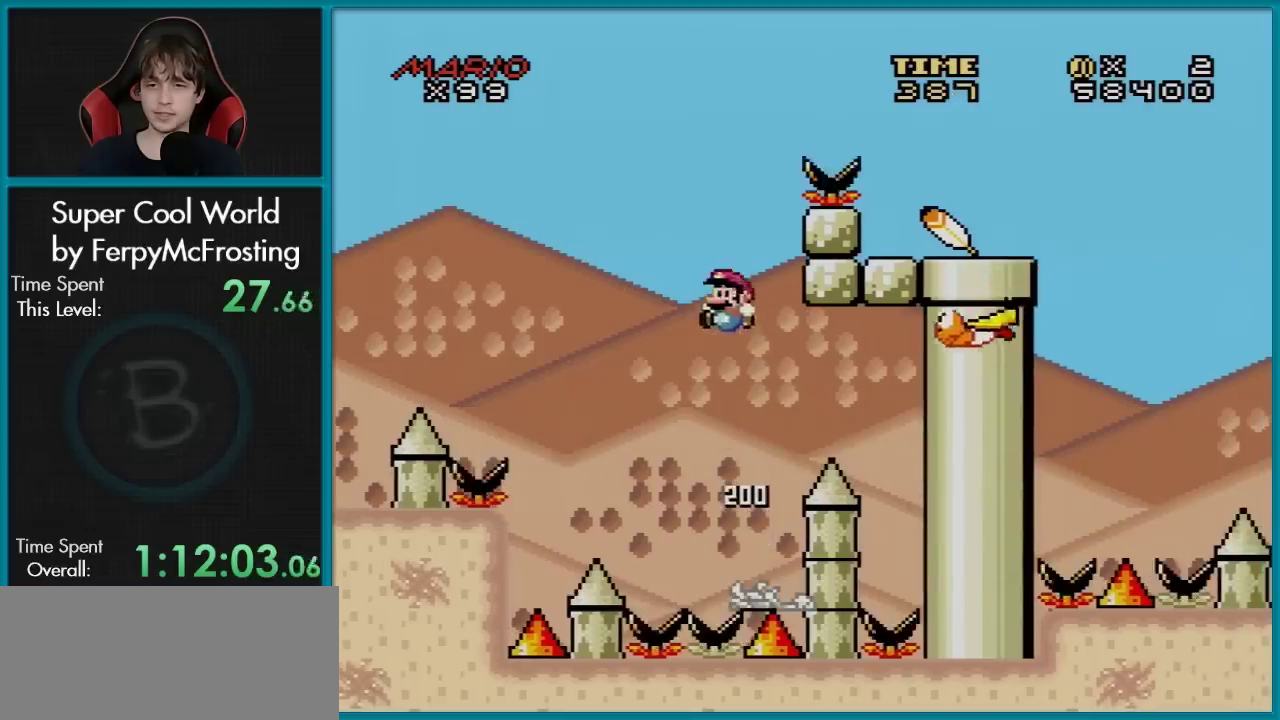
{"dt_ms": 501, "buttons": ["B", "Y", "DPAD_LEFT"], "events": [[100, "DPAD_RIGHT", "down"], [367, "DPAD_RIGHT", "up"], [417, "DPAD_LEFT", "down"]]}
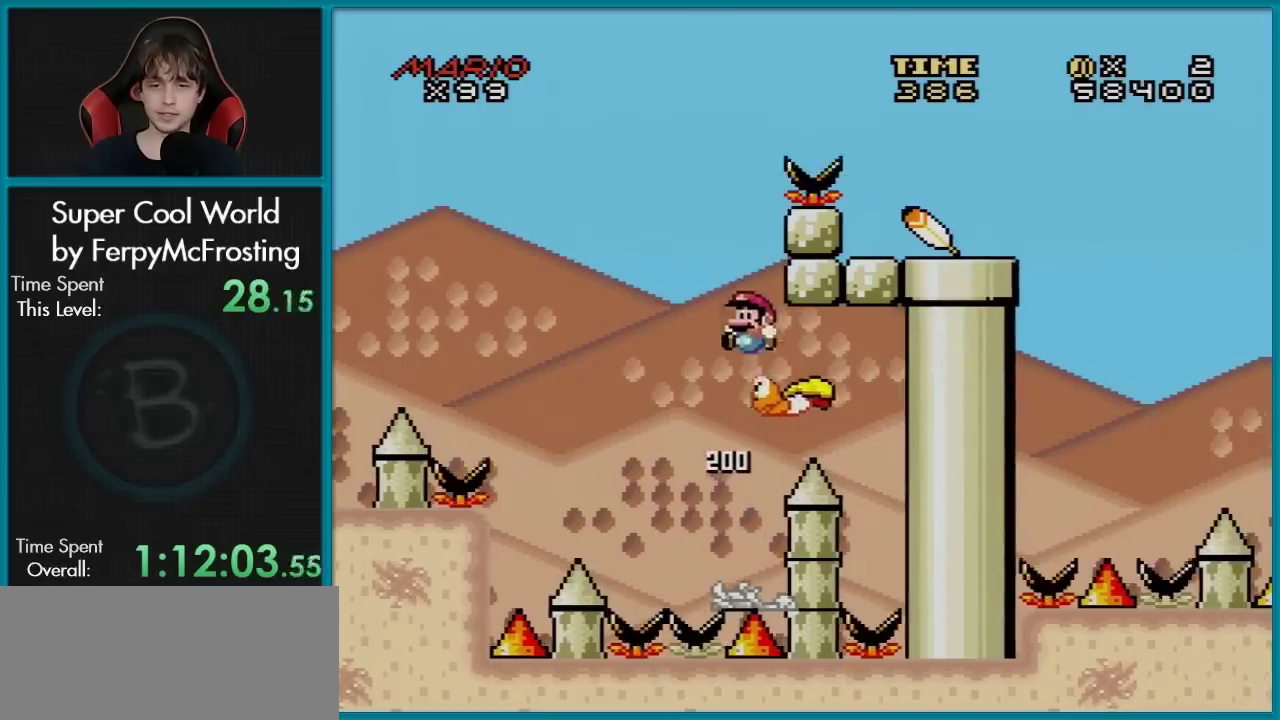
{"dt_ms": 500, "buttons": ["B", "Y", "DPAD_RIGHT"], "events": [[83, "DPAD_LEFT", "up"], [216, "DPAD_RIGHT", "down"]]}
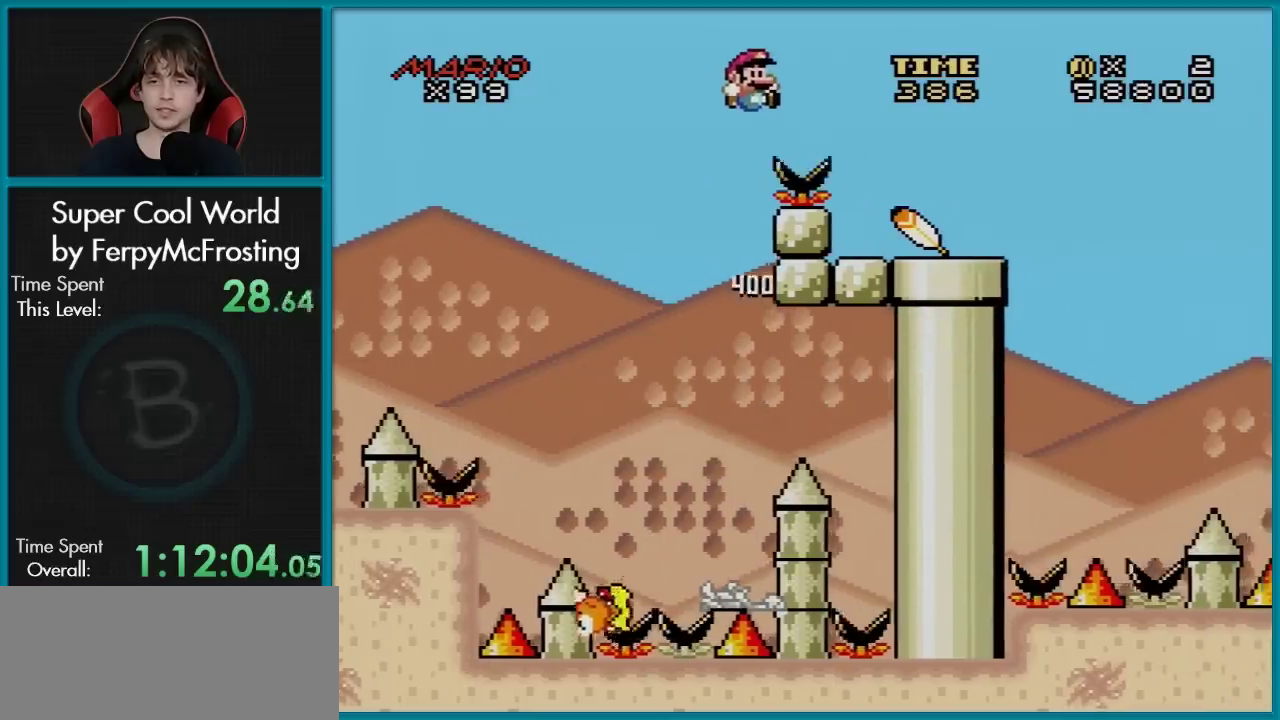
{"dt_ms": 400, "buttons": ["B", "Y", "DPAD_LEFT"], "events": [[284, "DPAD_RIGHT", "up"], [300, "DPAD_LEFT", "down"]]}
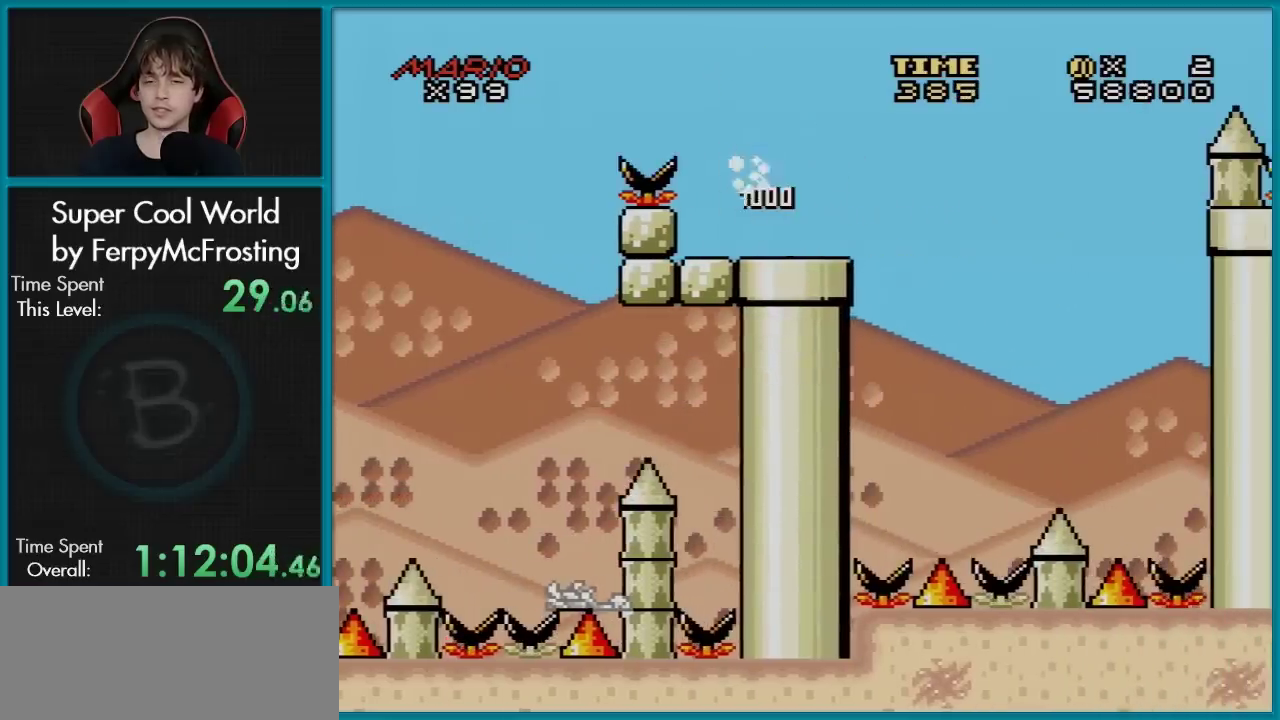
{"dt_ms": 601, "buttons": ["B", "Y"], "events": [[50, "DPAD_LEFT", "up"], [84, "B", "up"], [518, "B", "down"]]}
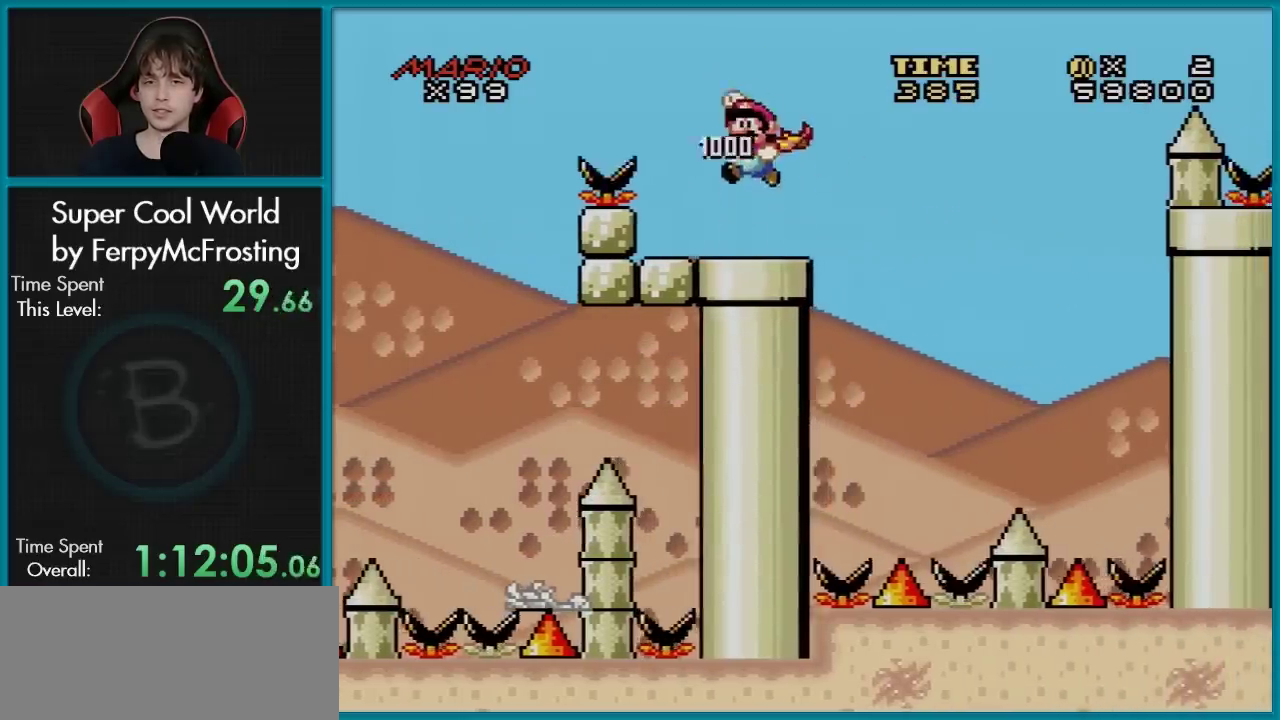
{"dt_ms": 400, "buttons": ["B", "Y", "DPAD_LEFT"], "events": [[384, "DPAD_LEFT", "down"]]}
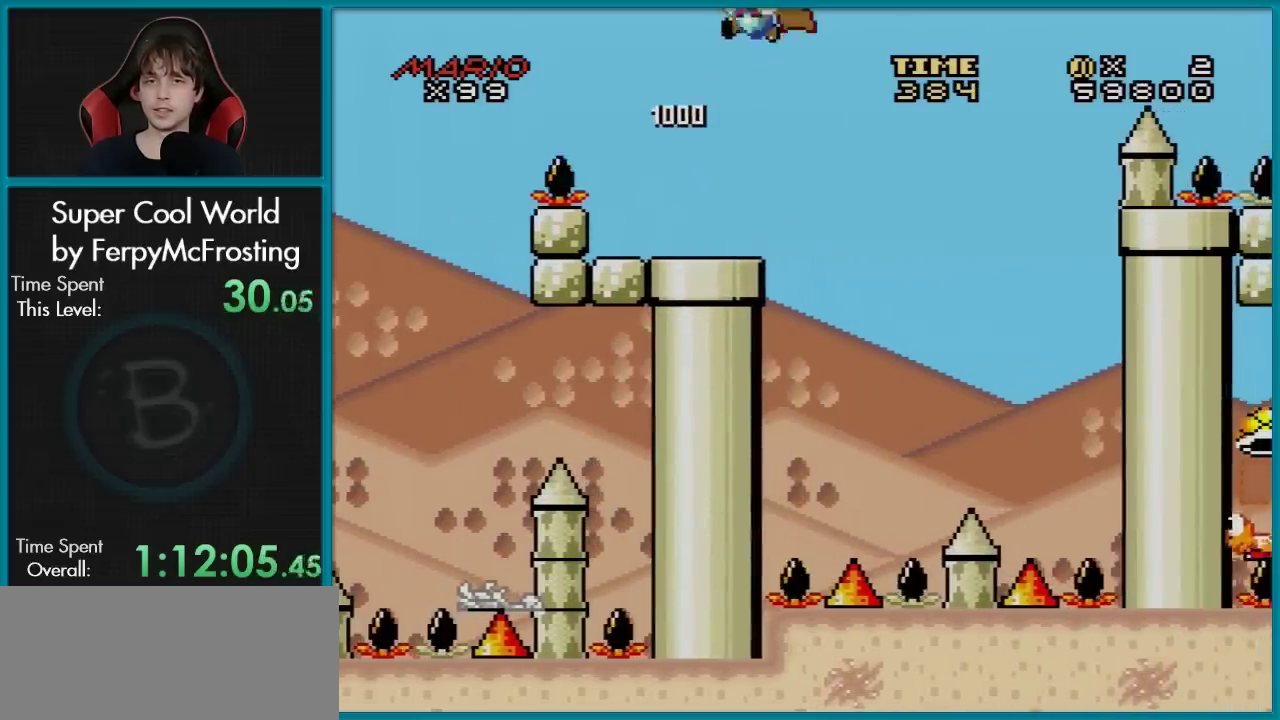
{"dt_ms": 601, "buttons": ["Y"], "events": [[117, "DPAD_LEFT", "up"], [434, "DPAD_RIGHT", "down"], [518, "DPAD_RIGHT", "up"], [551, "B", "up"]]}
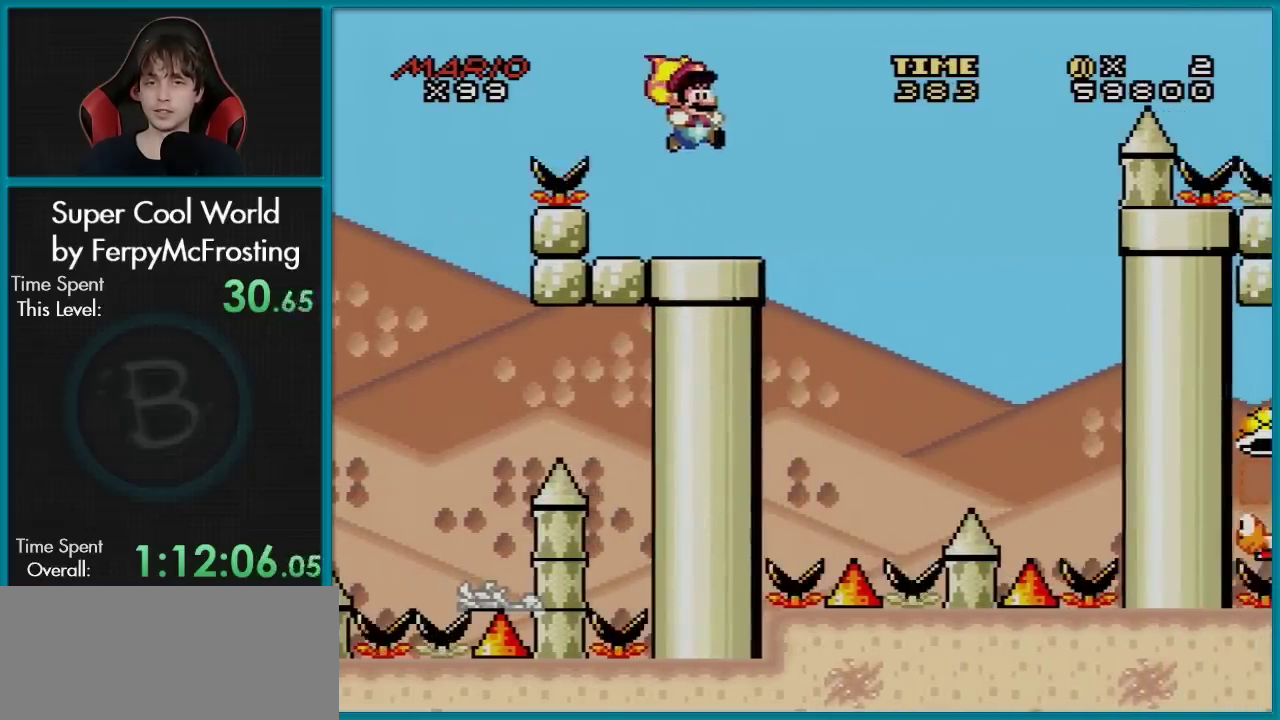
{"dt_ms": 601, "buttons": ["Y", "DPAD_LEFT"], "events": [[250, "DPAD_LEFT", "down"], [317, "DPAD_LEFT", "up"], [367, "DPAD_DOWN", "down"], [517, "DPAD_DOWN", "up"], [601, "DPAD_LEFT", "down"]]}
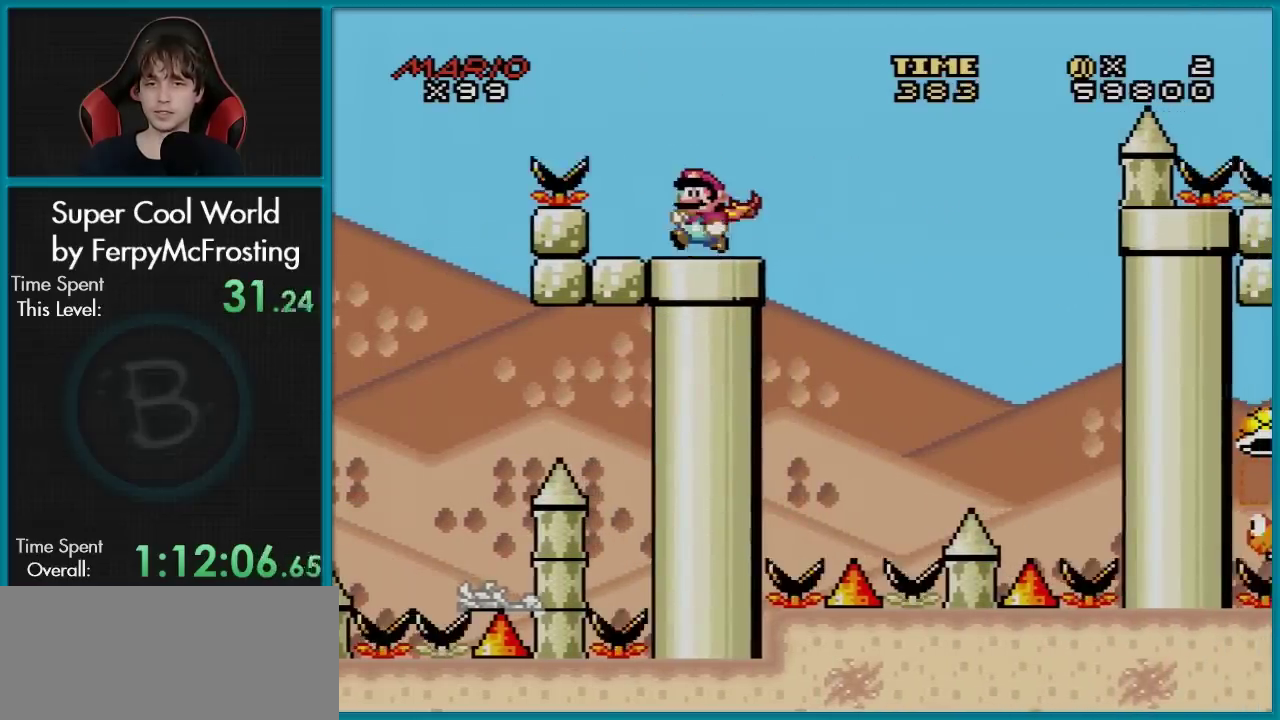
{"dt_ms": 400, "buttons": ["Y", "DPAD_RIGHT"], "events": [[166, "DPAD_LEFT", "up"], [367, "DPAD_RIGHT", "down"]]}
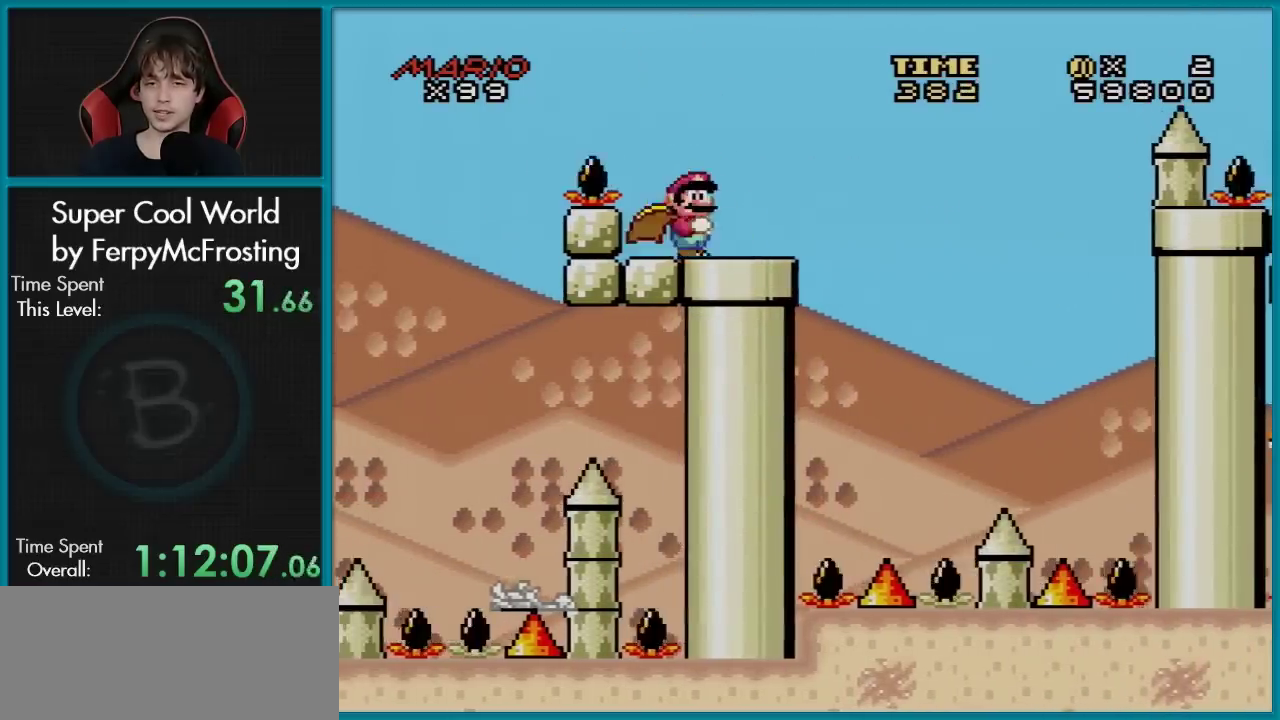
{"dt_ms": 400, "buttons": ["B", "Y", "DPAD_RIGHT"], "events": [[350, "B", "down"]]}
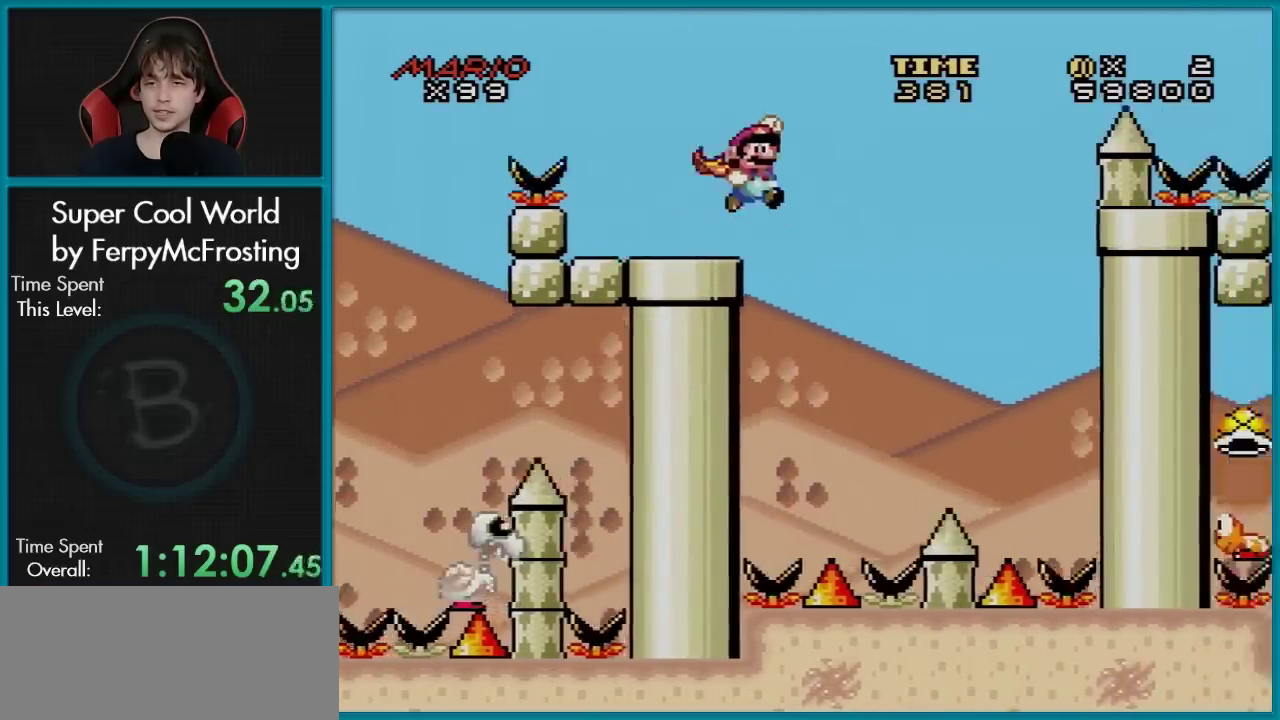
{"dt_ms": 601, "buttons": ["B", "Y", "DPAD_RIGHT"], "events": []}
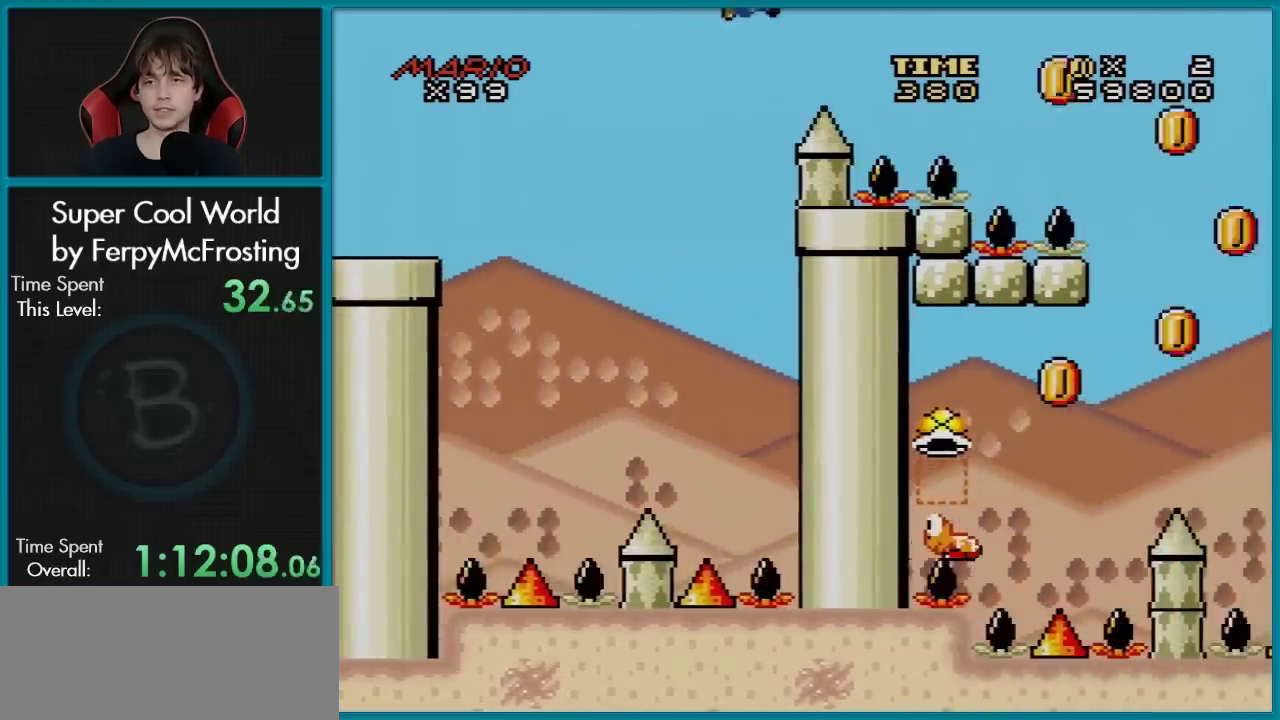
{"dt_ms": 501, "buttons": ["B", "Y", "DPAD_RIGHT"], "events": []}
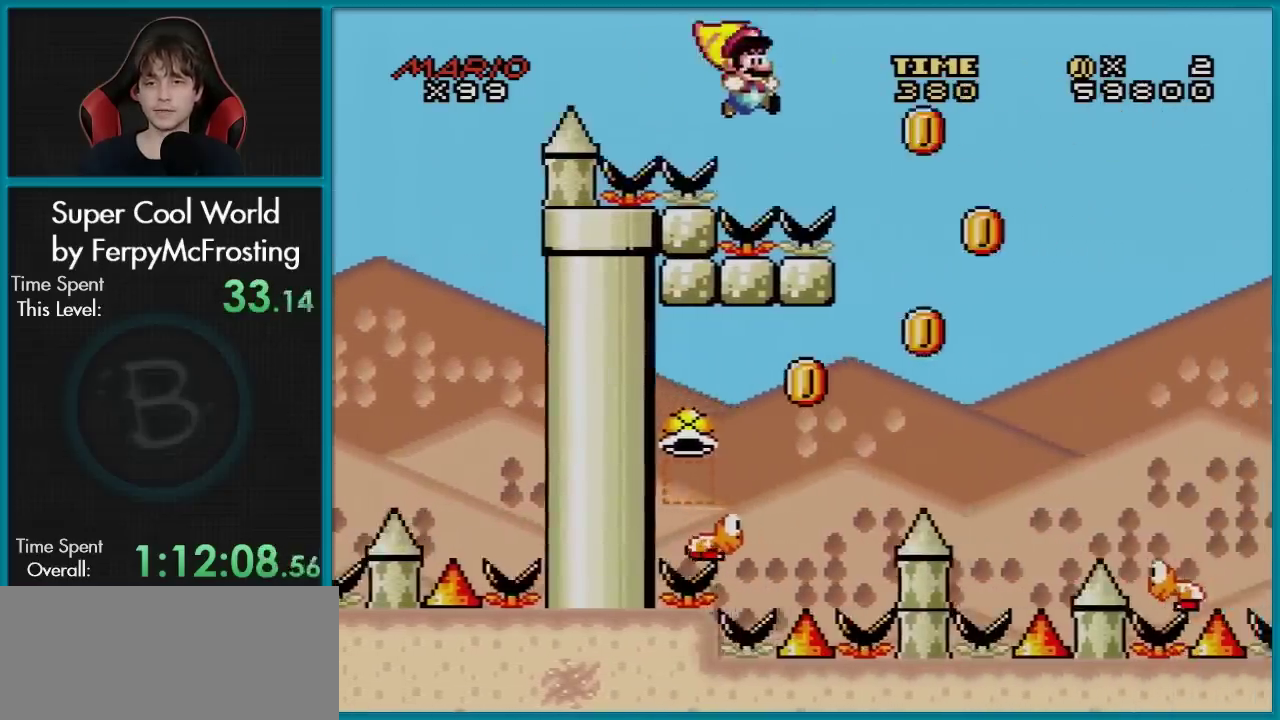
{"dt_ms": 500, "buttons": ["B", "Y"], "events": [[316, "DPAD_RIGHT", "up"], [350, "DPAD_LEFT", "down"], [483, "DPAD_LEFT", "up"]]}
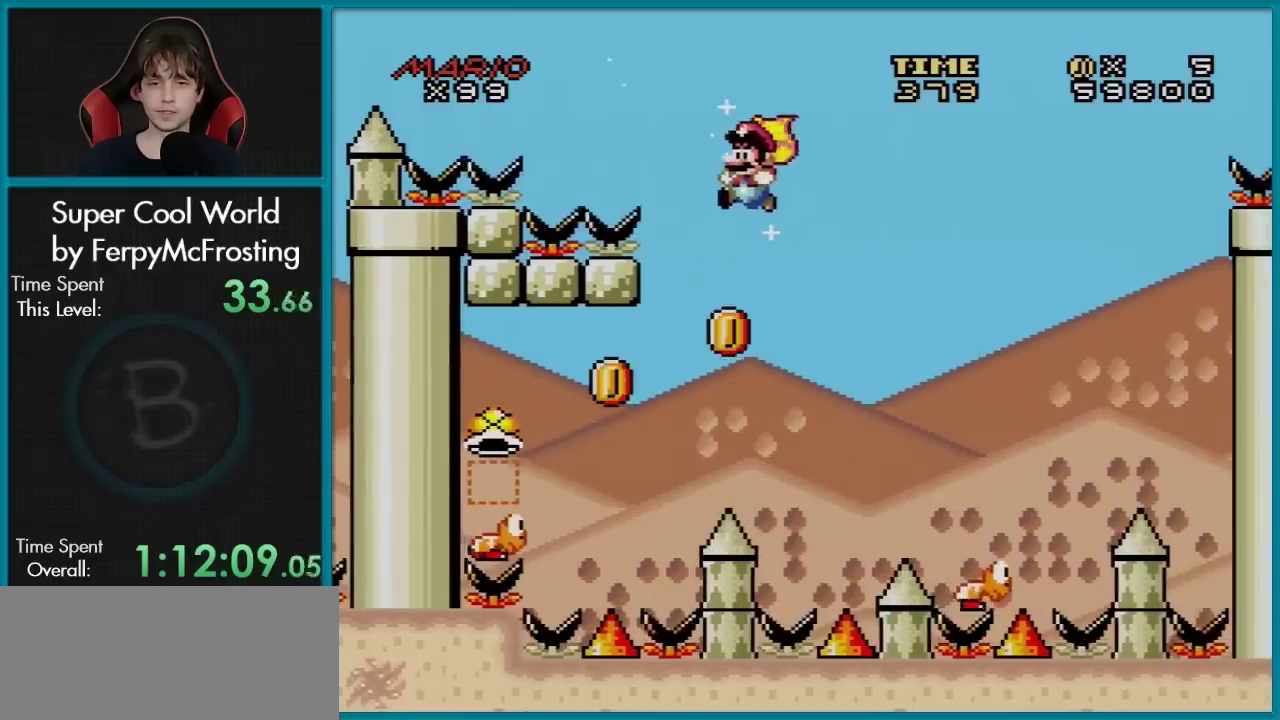
{"dt_ms": 701, "buttons": ["B", "Y", "DPAD_LEFT"], "events": [[684, "DPAD_LEFT", "down"]]}
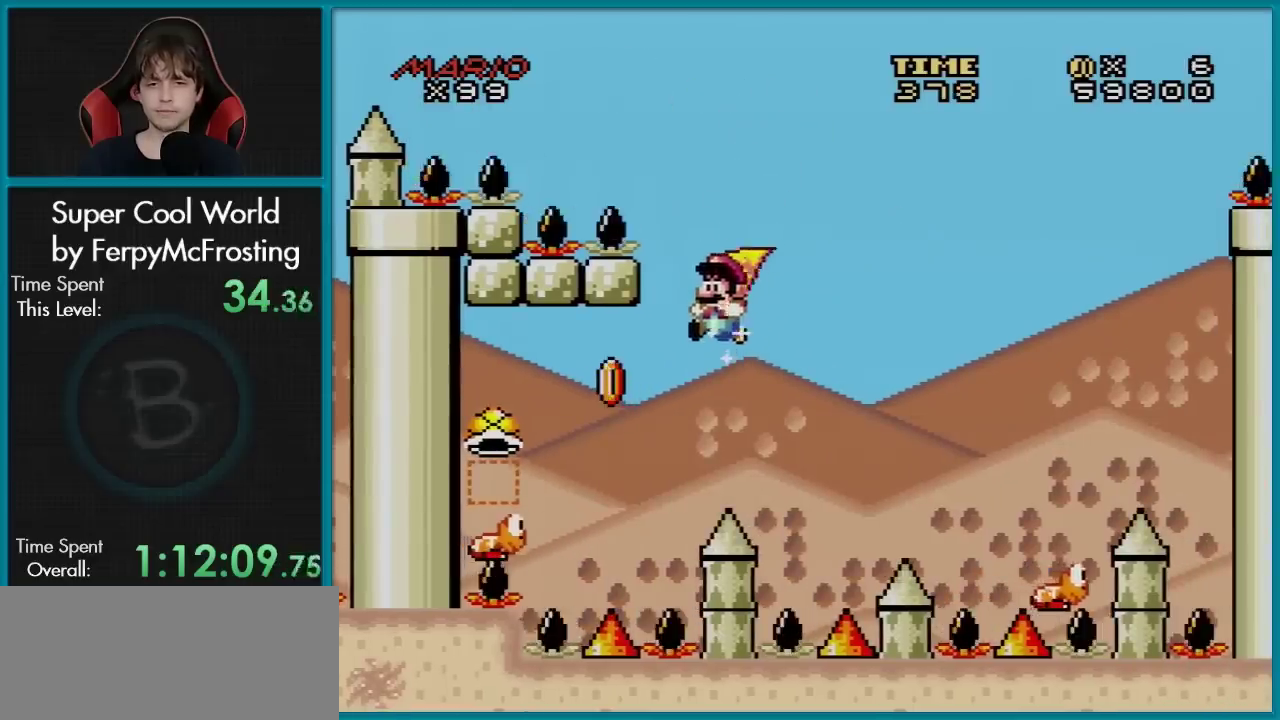
{"dt_ms": 300, "buttons": ["B", "Y", "DPAD_LEFT"], "events": []}
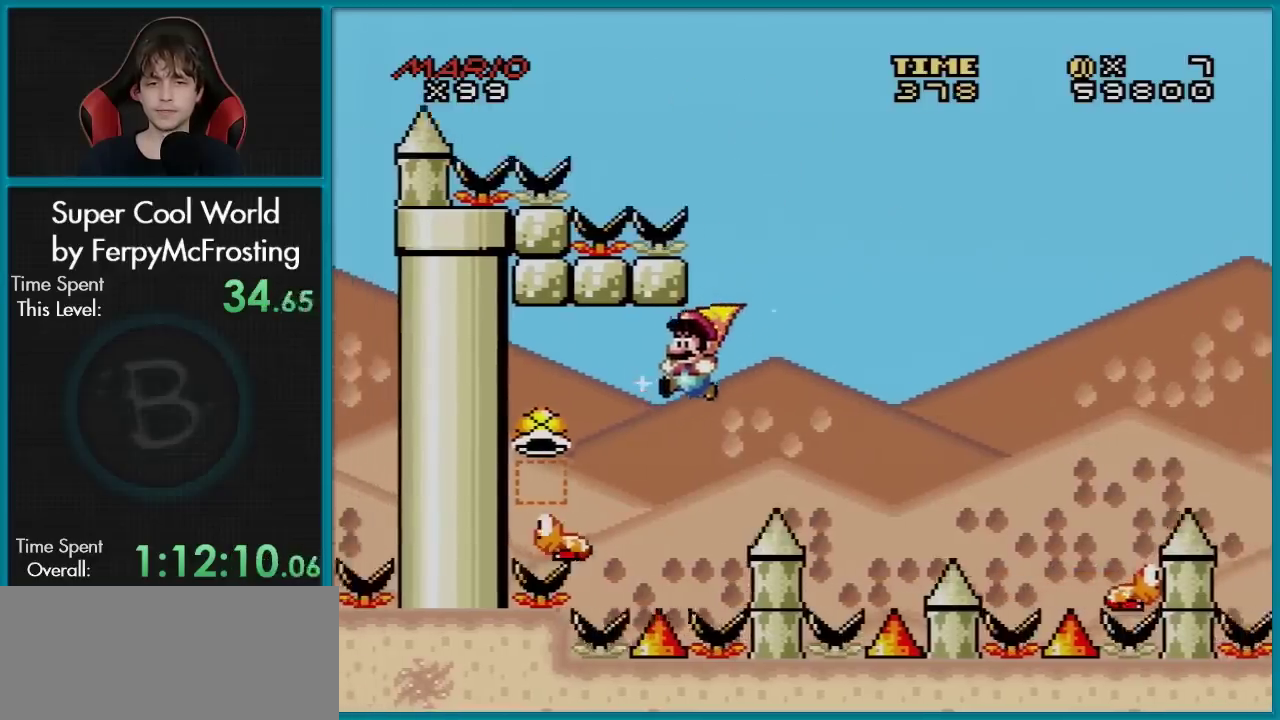
{"dt_ms": 501, "buttons": ["B", "Y"], "events": [[234, "DPAD_LEFT", "up"]]}
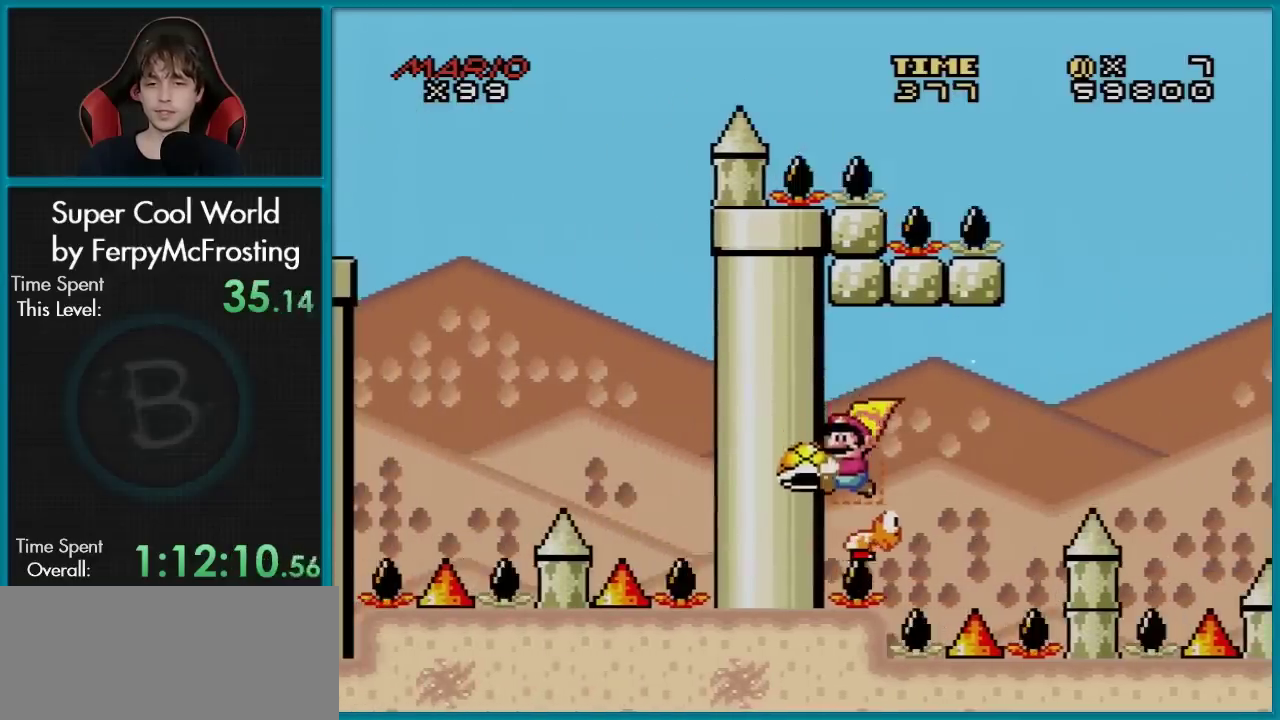
{"dt_ms": 500, "buttons": ["B", "Y", "DPAD_RIGHT"], "events": [[83, "DPAD_RIGHT", "down"]]}
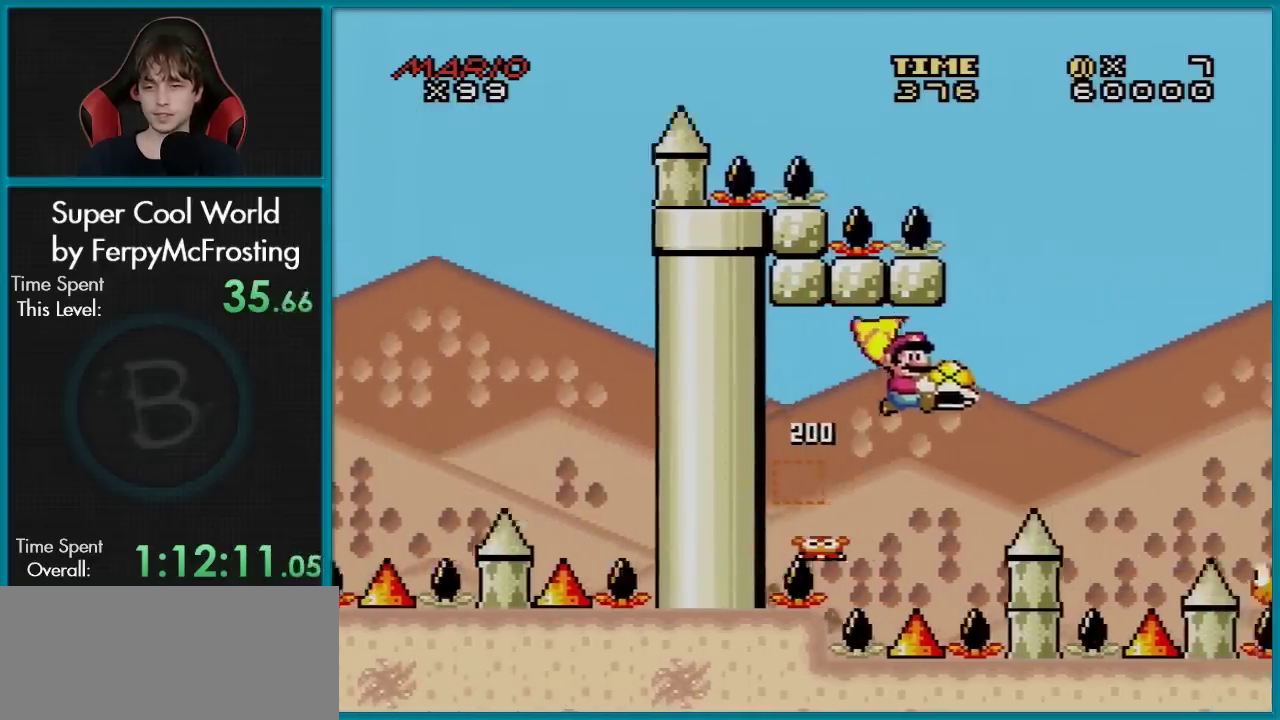
{"dt_ms": 501, "buttons": ["B", "Y", "DPAD_RIGHT"], "events": []}
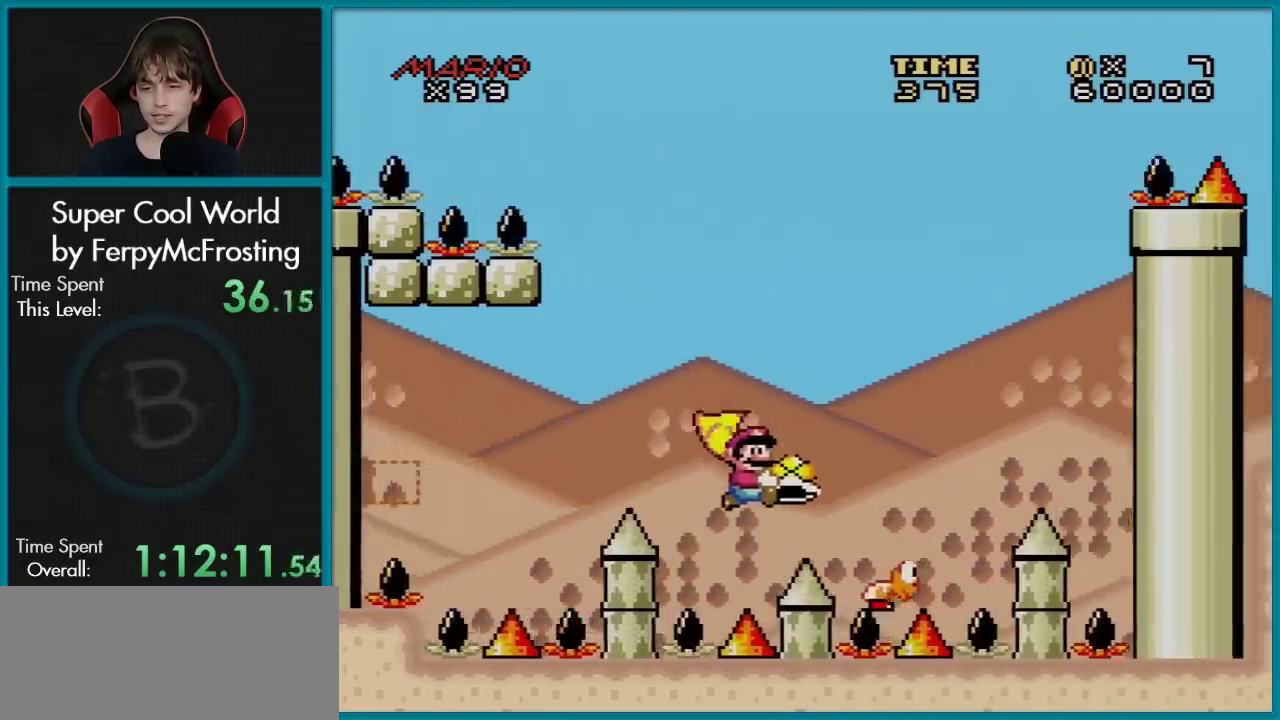
{"dt_ms": 400, "buttons": ["B", "Y", "DPAD_LEFT"], "events": [[350, "DPAD_LEFT", "down"], [350, "DPAD_RIGHT", "up"]]}
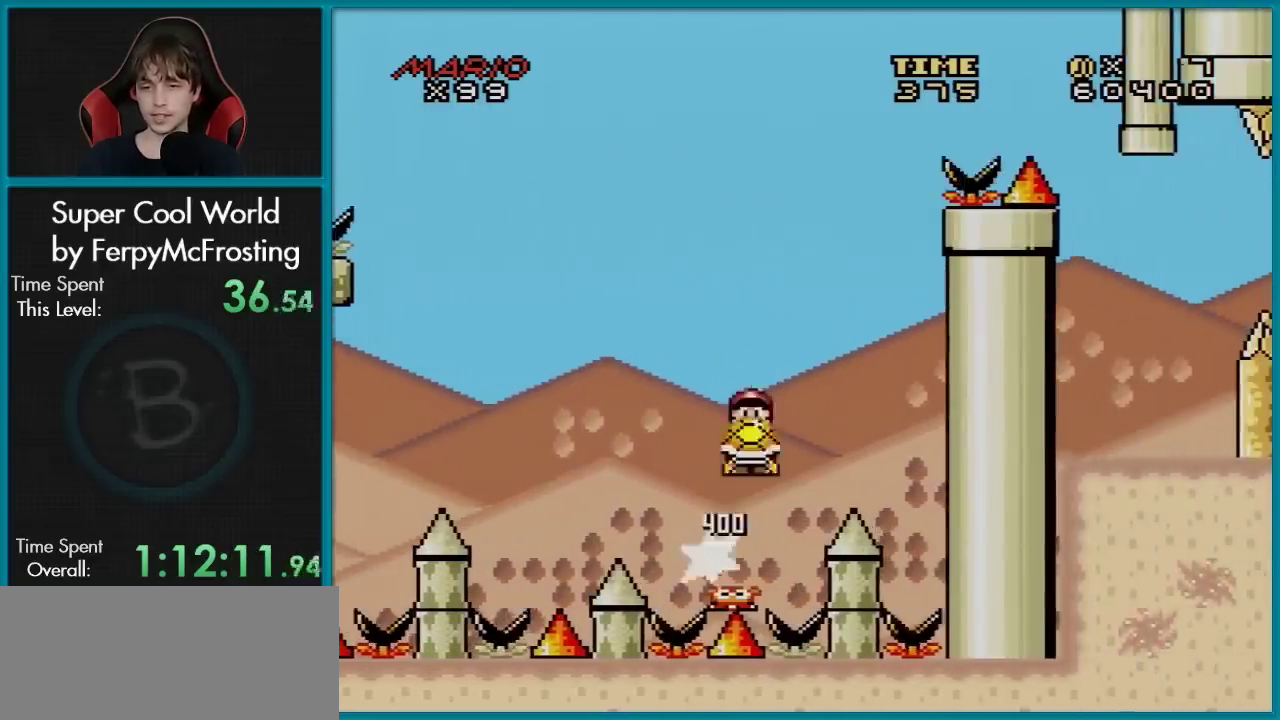
{"dt_ms": 701, "buttons": ["B", "Y"], "events": [[200, "DPAD_LEFT", "up"], [233, "DPAD_RIGHT", "down"], [450, "Y", "up"], [500, "Y", "down"], [667, "DPAD_RIGHT", "up"]]}
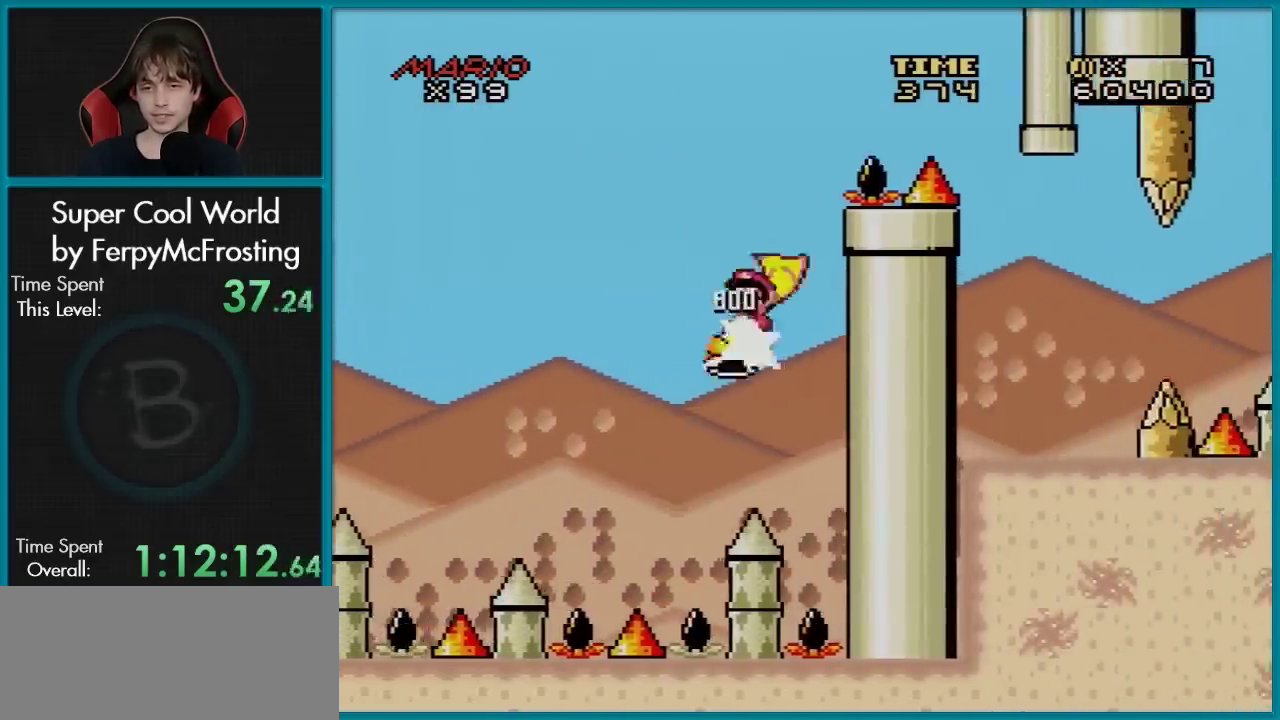
{"dt_ms": 400, "buttons": ["B", "Y", "DPAD_RIGHT"], "events": [[16, "DPAD_LEFT", "down"], [183, "DPAD_LEFT", "up"], [250, "DPAD_RIGHT", "down"]]}
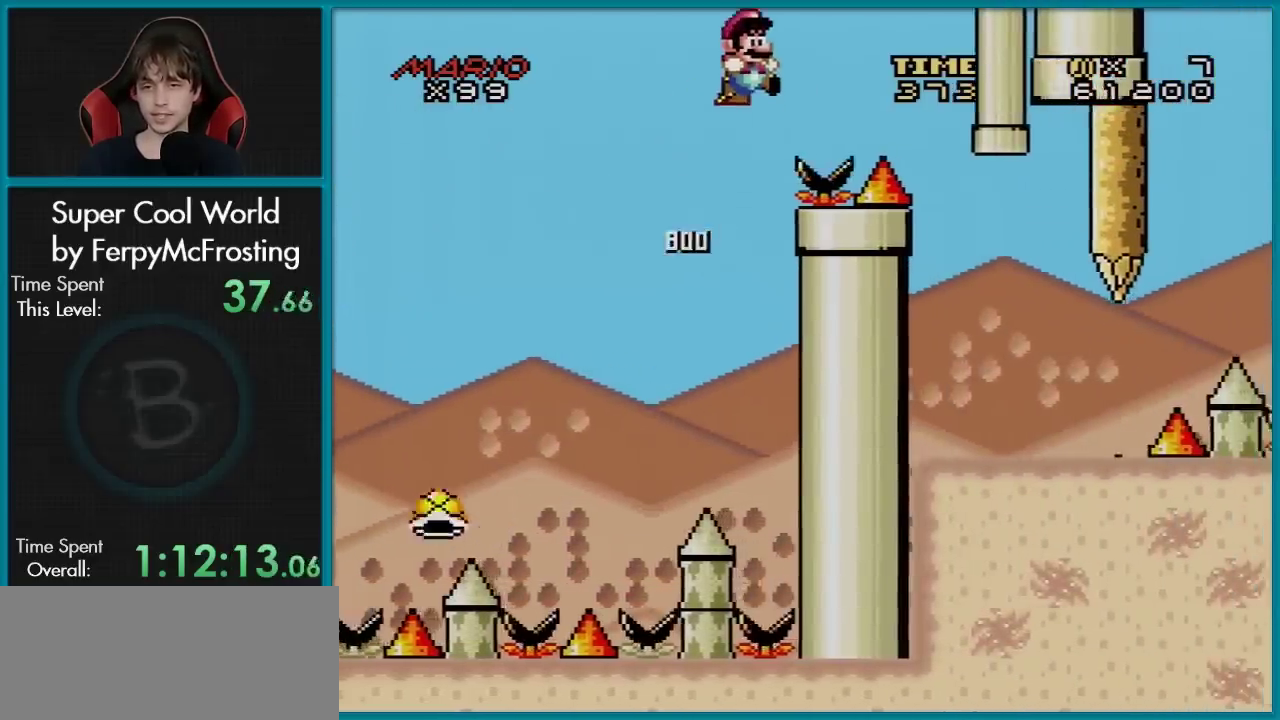
{"dt_ms": 501, "buttons": ["B", "Y"], "events": [[434, "DPAD_RIGHT", "up"]]}
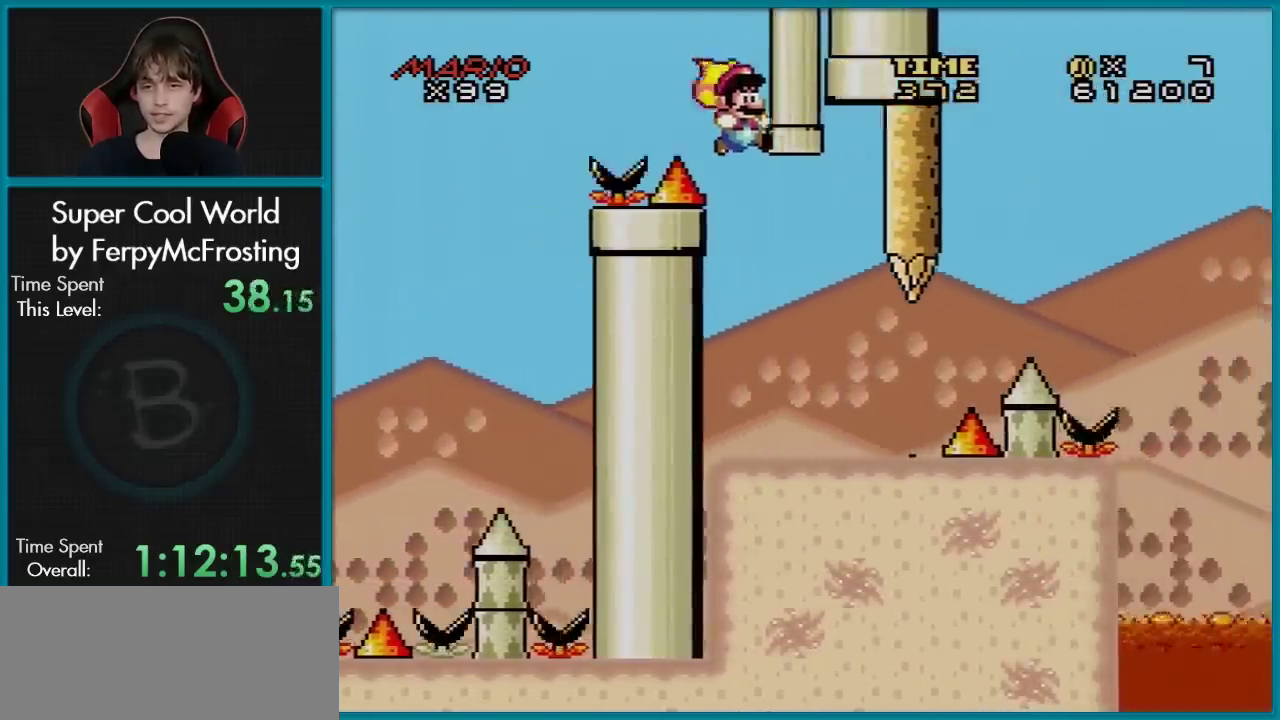
{"dt_ms": 483, "buttons": ["Y"], "events": [[133, "B", "up"]]}
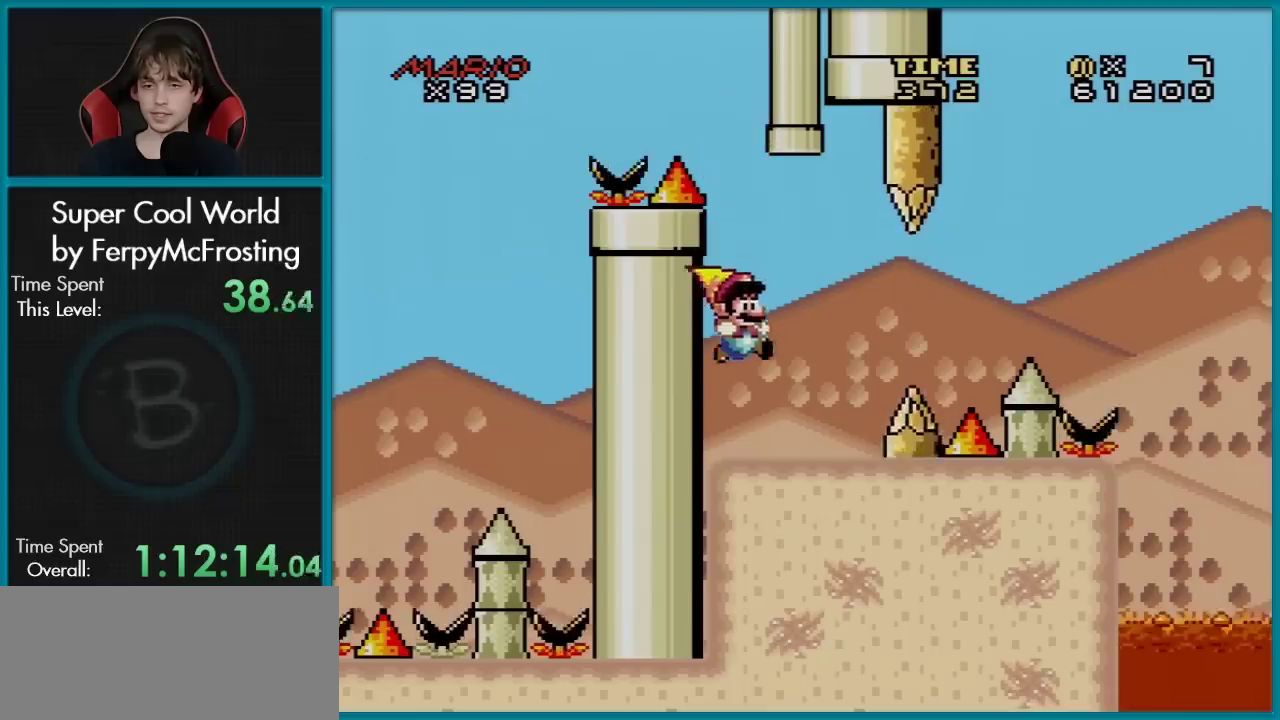
{"dt_ms": 501, "buttons": ["Y", "DPAD_RIGHT"], "events": [[301, "DPAD_RIGHT", "down"]]}
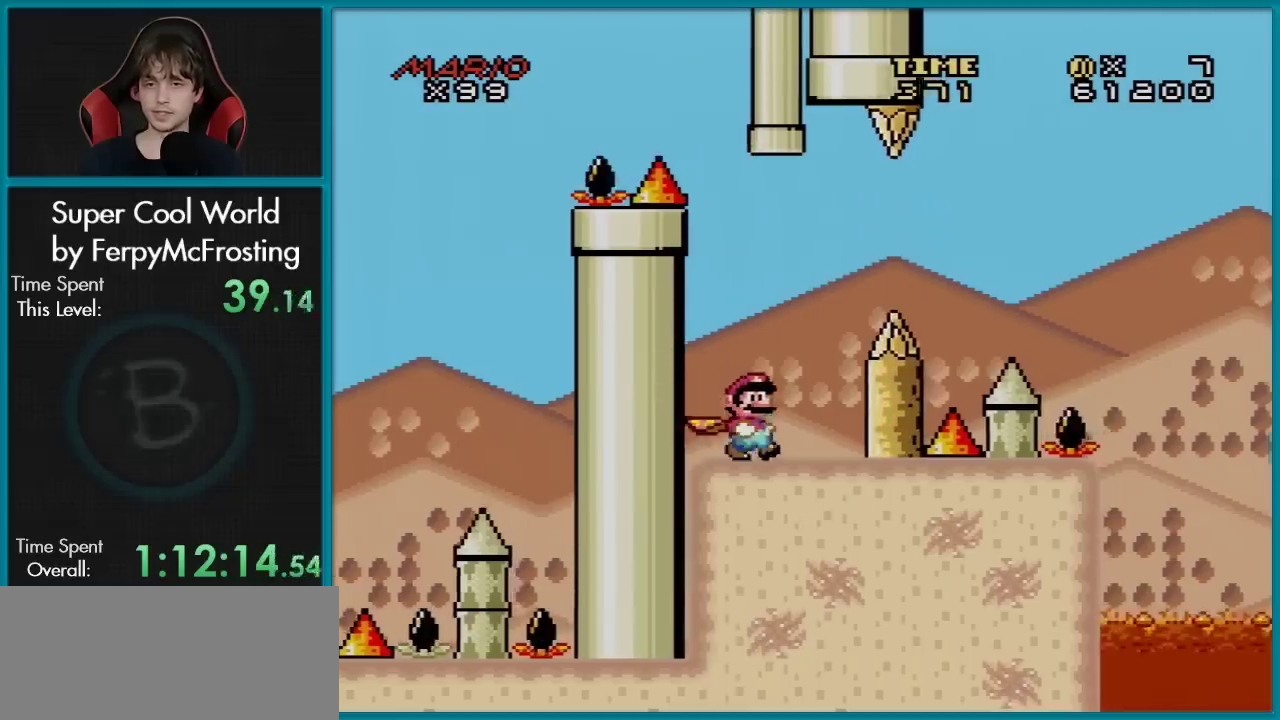
{"dt_ms": 300, "buttons": ["Y", "DPAD_RIGHT"], "events": [[33, "B", "down"], [283, "B", "up"]]}